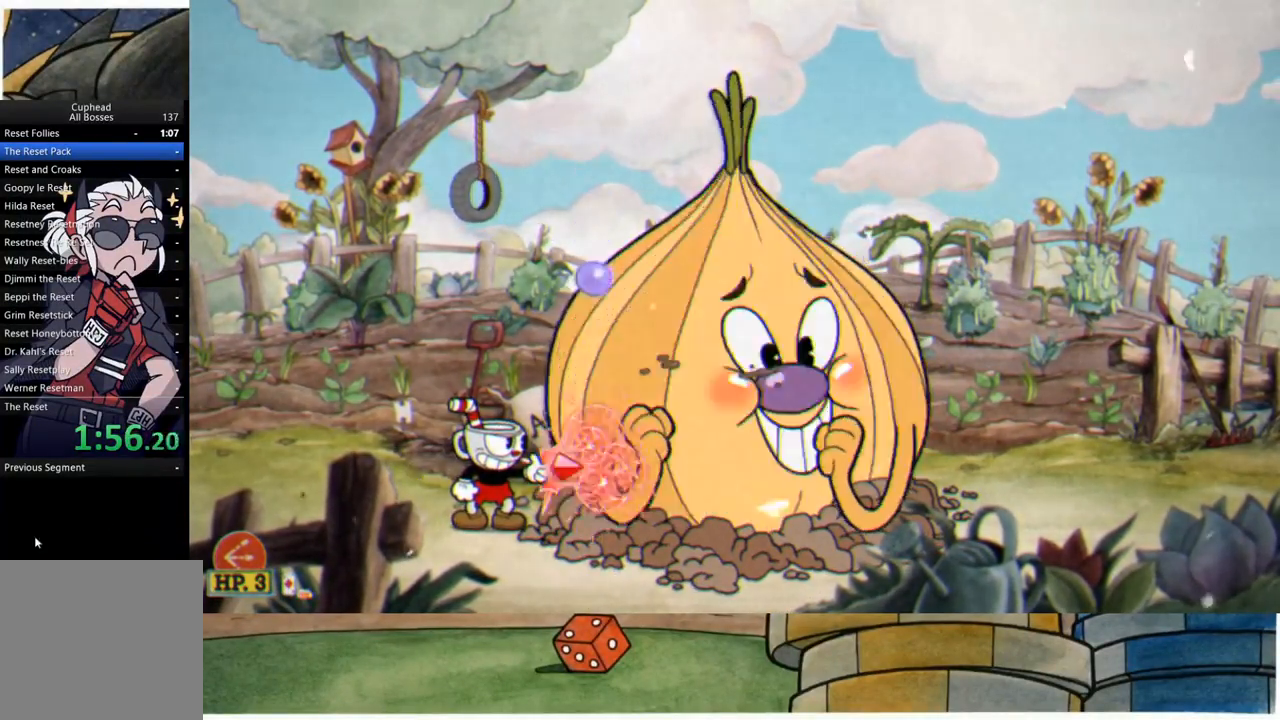
Gameplay with a controller (Xbox layout); each line is a JSON object with the inputs held at the frame after it. "events" lists button and stick changes between this image and that frame as [ms after this image, input, new state], when the widget could be followed in between.
{"buttons": ["R1"], "left_stick": "center", "right_stick": "center", "events": [[83, "R2", "up"], [83, "left_stick", "center"], [300, "R2", "down"], [317, "left_stick", "right"], [450, "R2", "up"], [450, "left_stick", "center"]]}
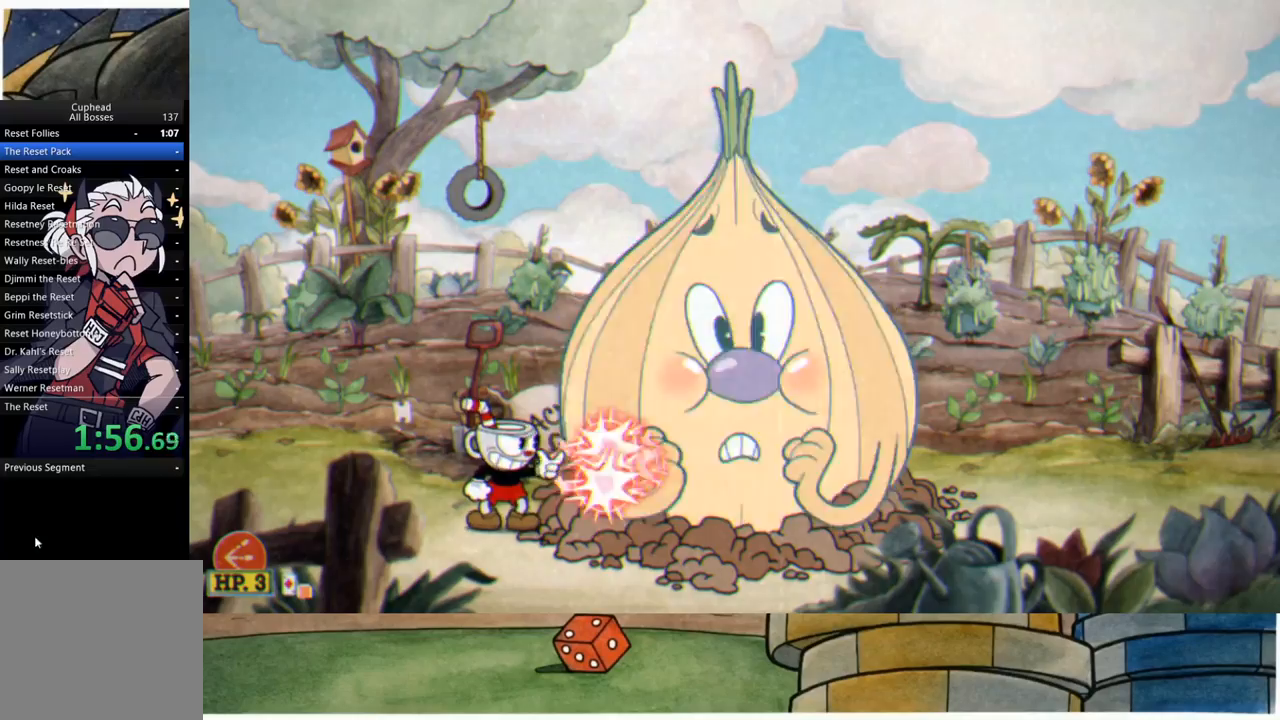
{"buttons": ["R1"], "left_stick": "right", "right_stick": "center", "events": [[383, "R2", "down"], [400, "left_stick", "right"], [500, "R2", "up"]]}
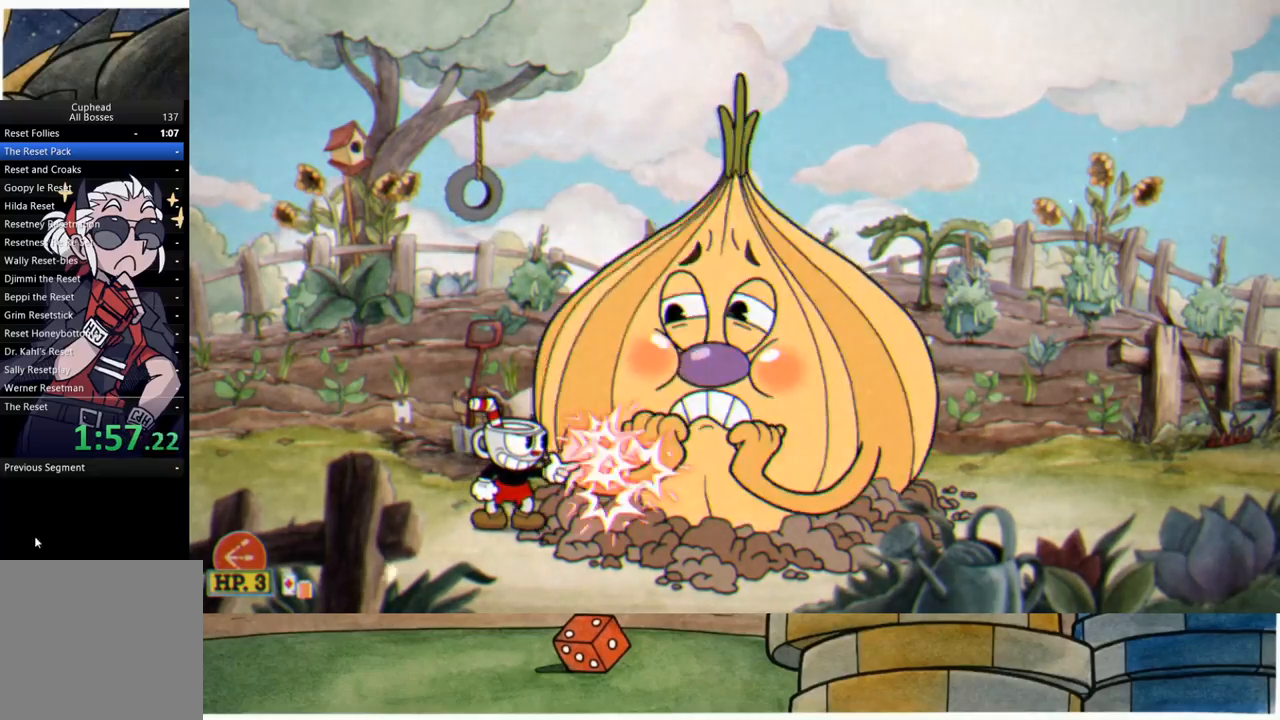
{"buttons": ["R1"], "left_stick": "center", "right_stick": "center", "events": [[17, "left_stick", "center"]]}
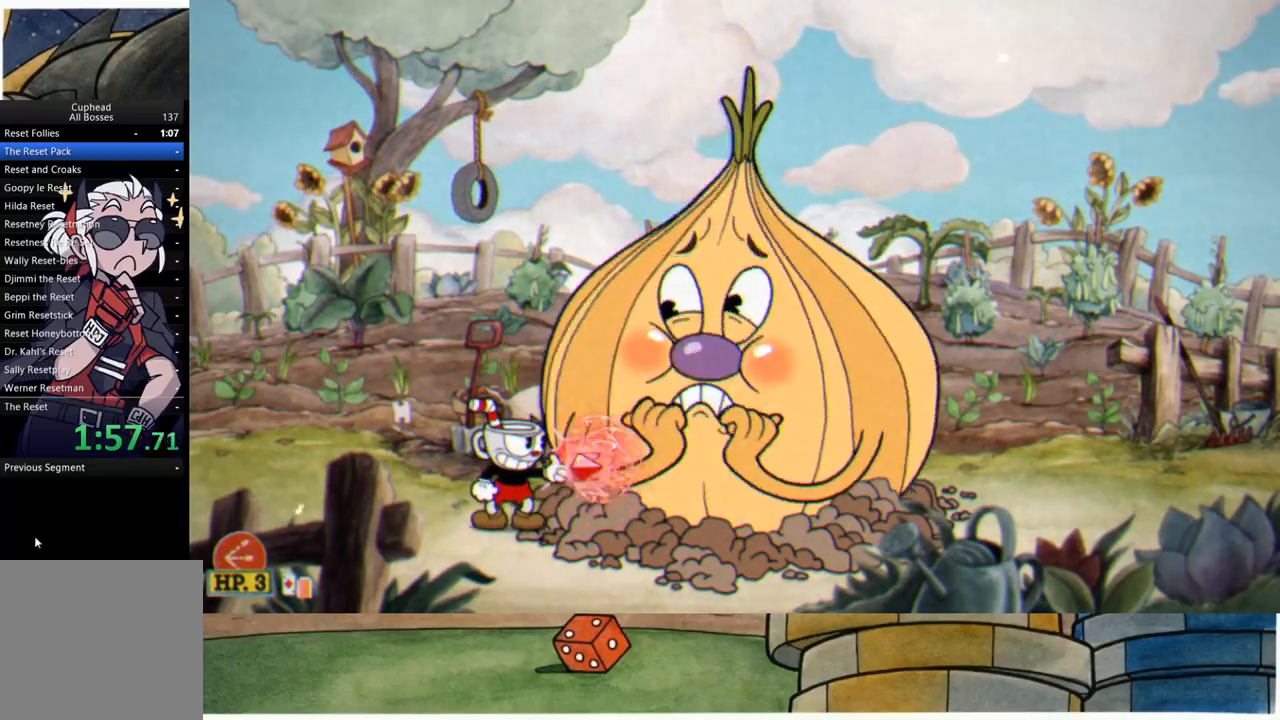
{"buttons": ["R1"], "left_stick": "center", "right_stick": "center", "events": []}
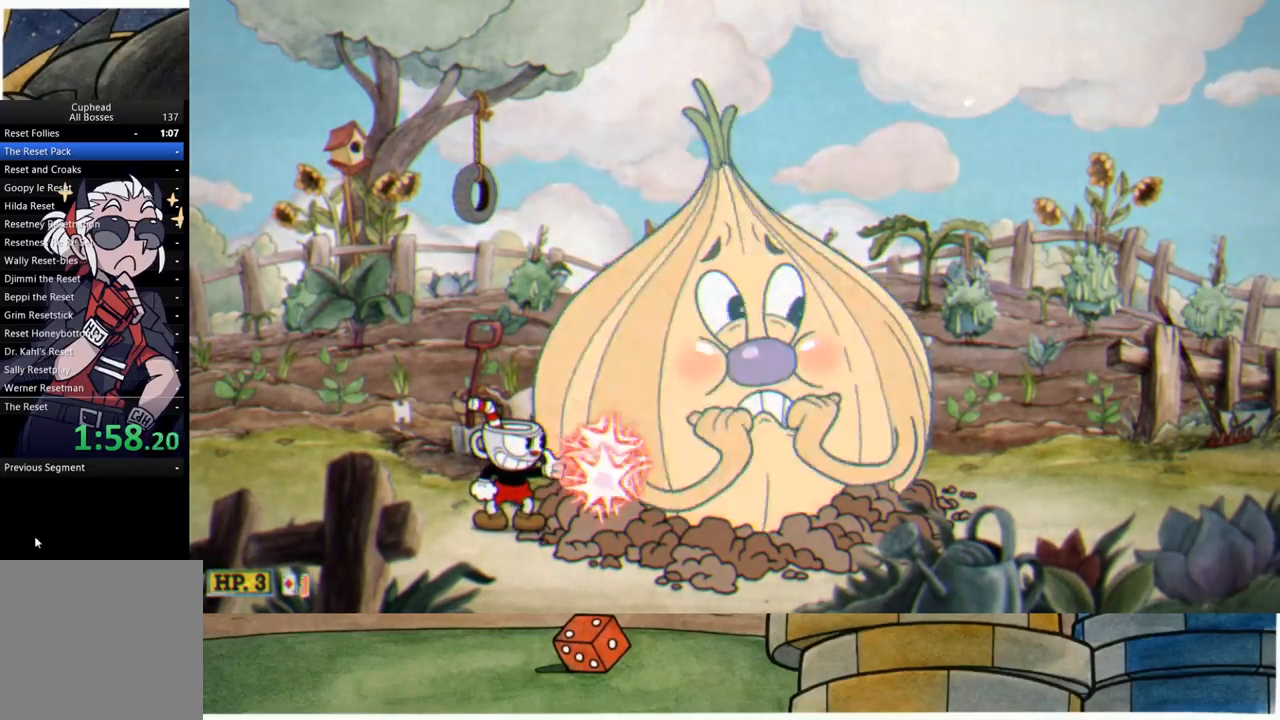
{"buttons": ["R1"], "left_stick": "center", "right_stick": "center", "events": []}
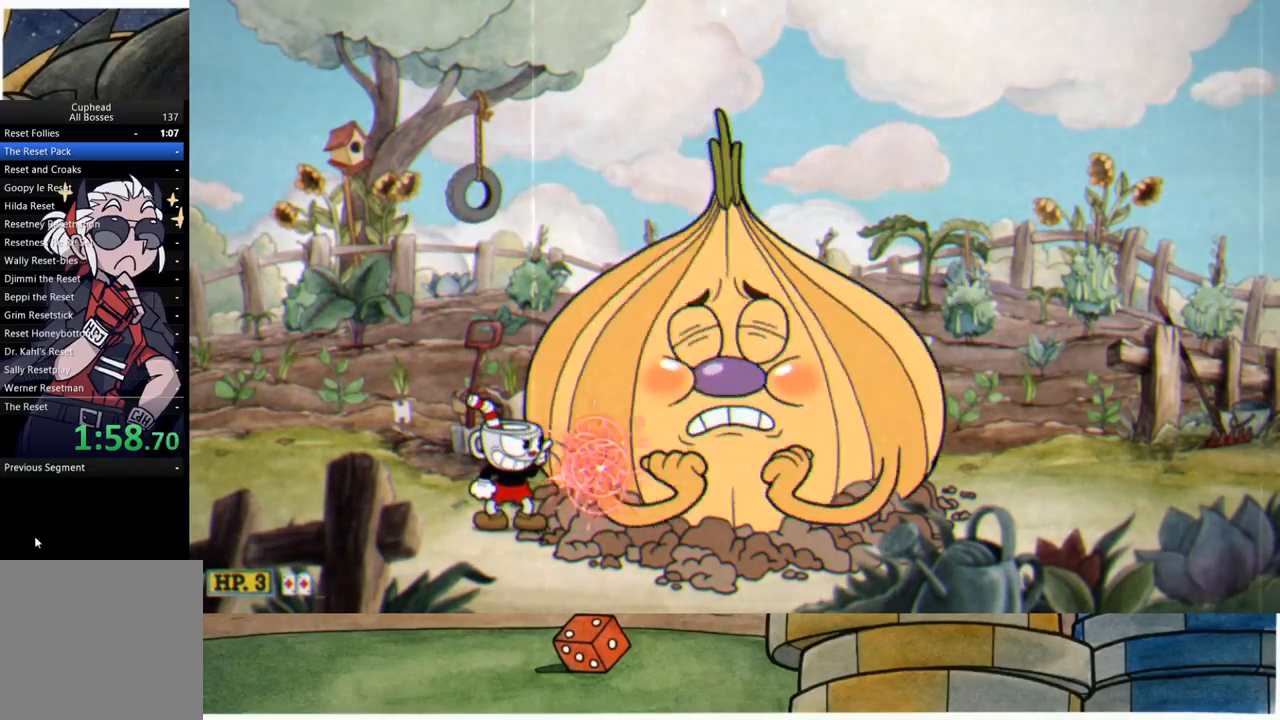
{"buttons": ["R1"], "left_stick": "down-right", "right_stick": "center", "events": [[217, "left_stick", "down"], [400, "left_stick", "down-right"]]}
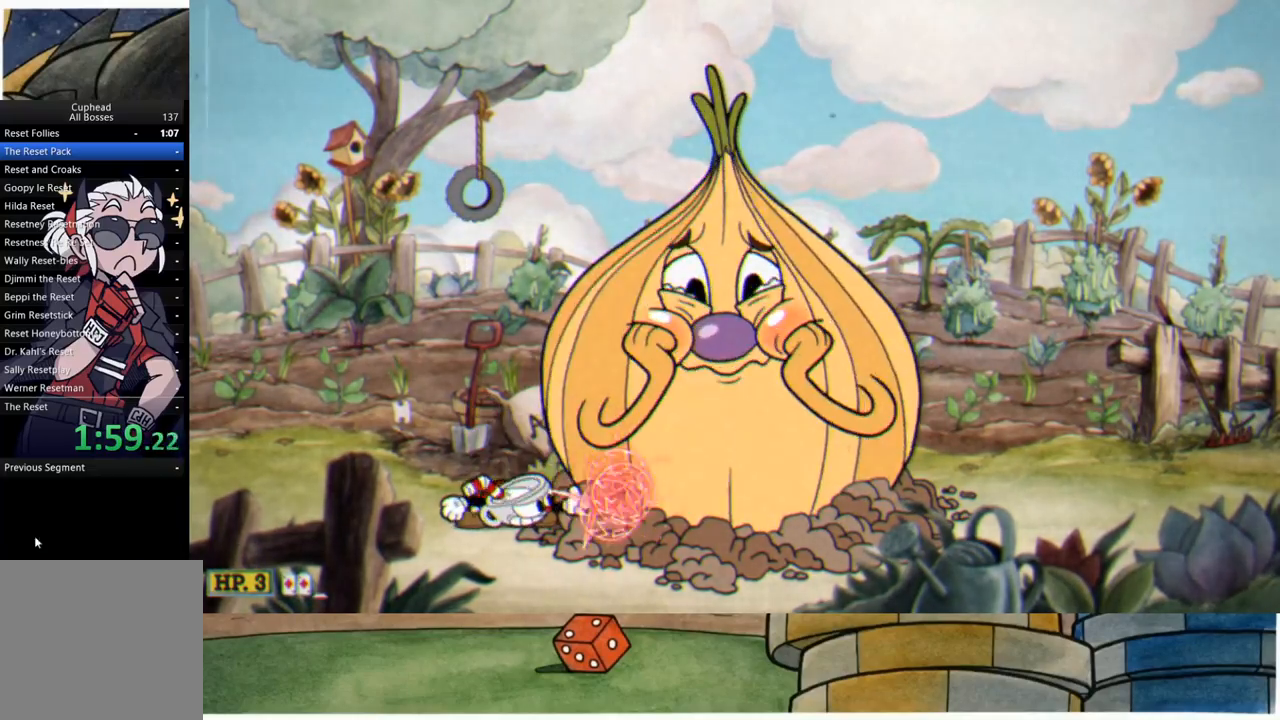
{"buttons": ["R1"], "left_stick": "center", "right_stick": "center", "events": [[17, "L1", "down"], [33, "X", "down"], [117, "L1", "up"], [133, "X", "up"], [167, "left_stick", "center"]]}
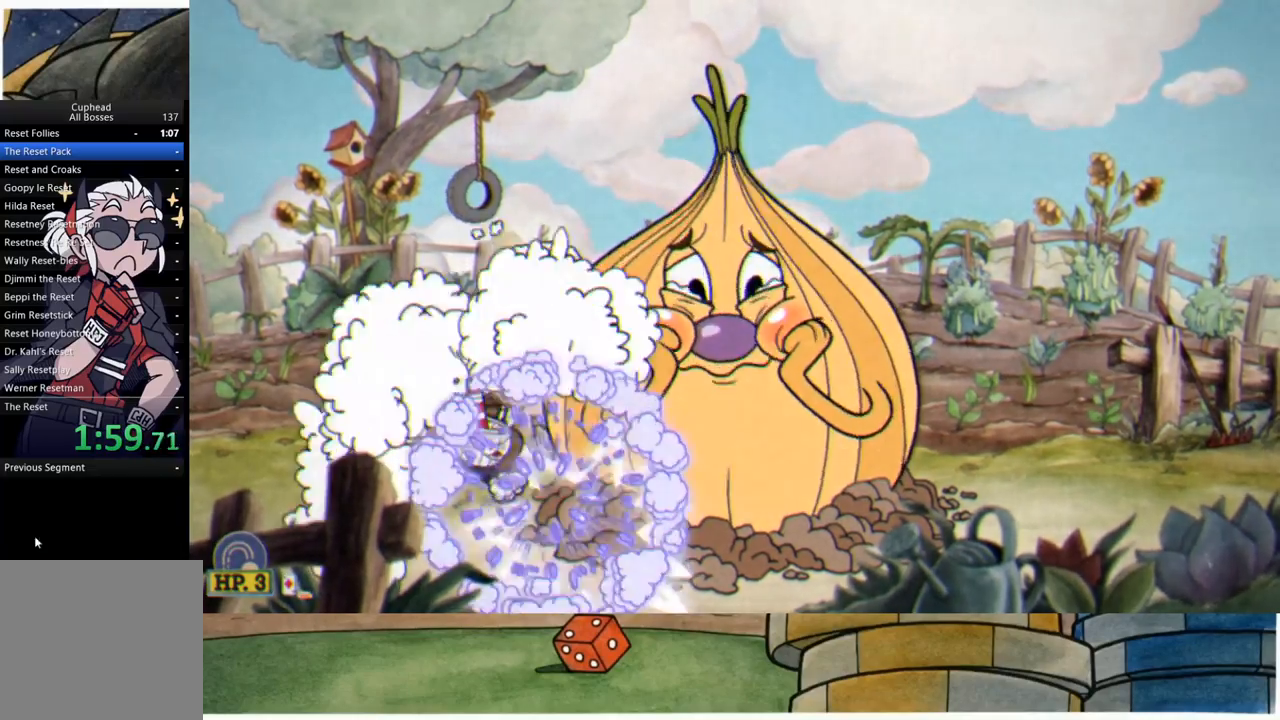
{"buttons": ["R1"], "left_stick": "center", "right_stick": "center", "events": [[283, "L1", "down"], [367, "L1", "up"]]}
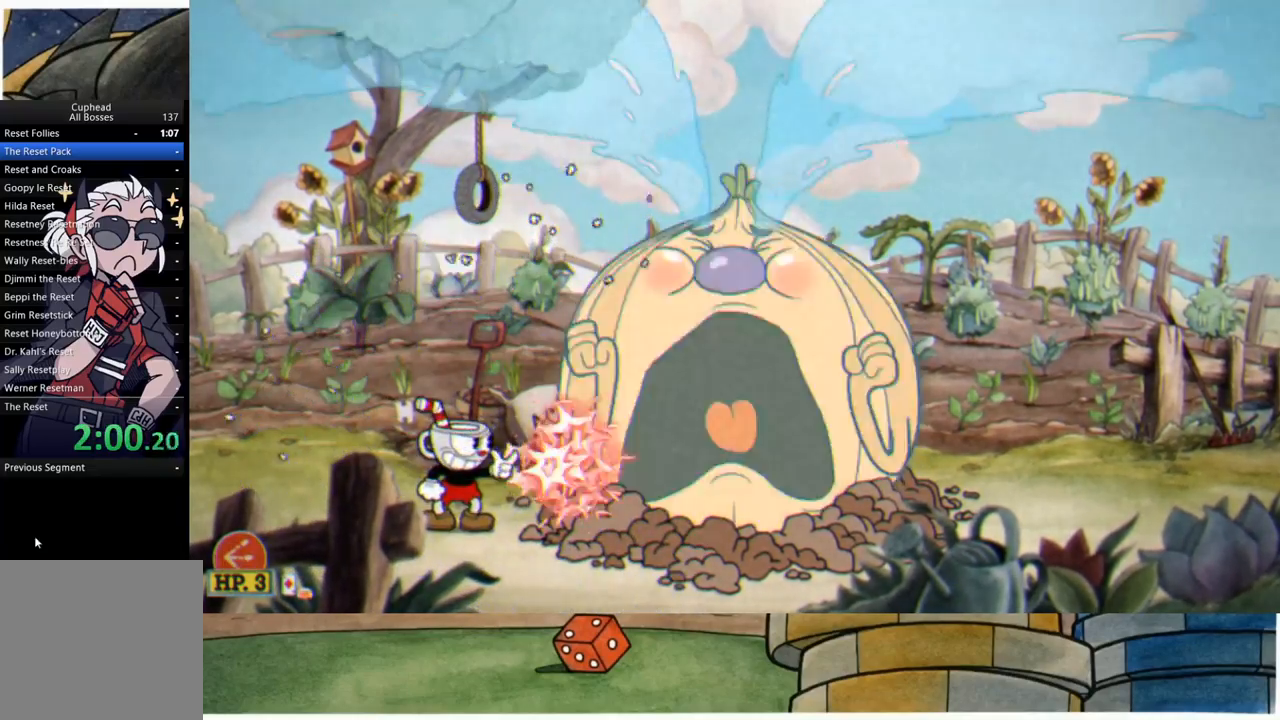
{"buttons": ["R1"], "left_stick": "center", "right_stick": "center", "events": []}
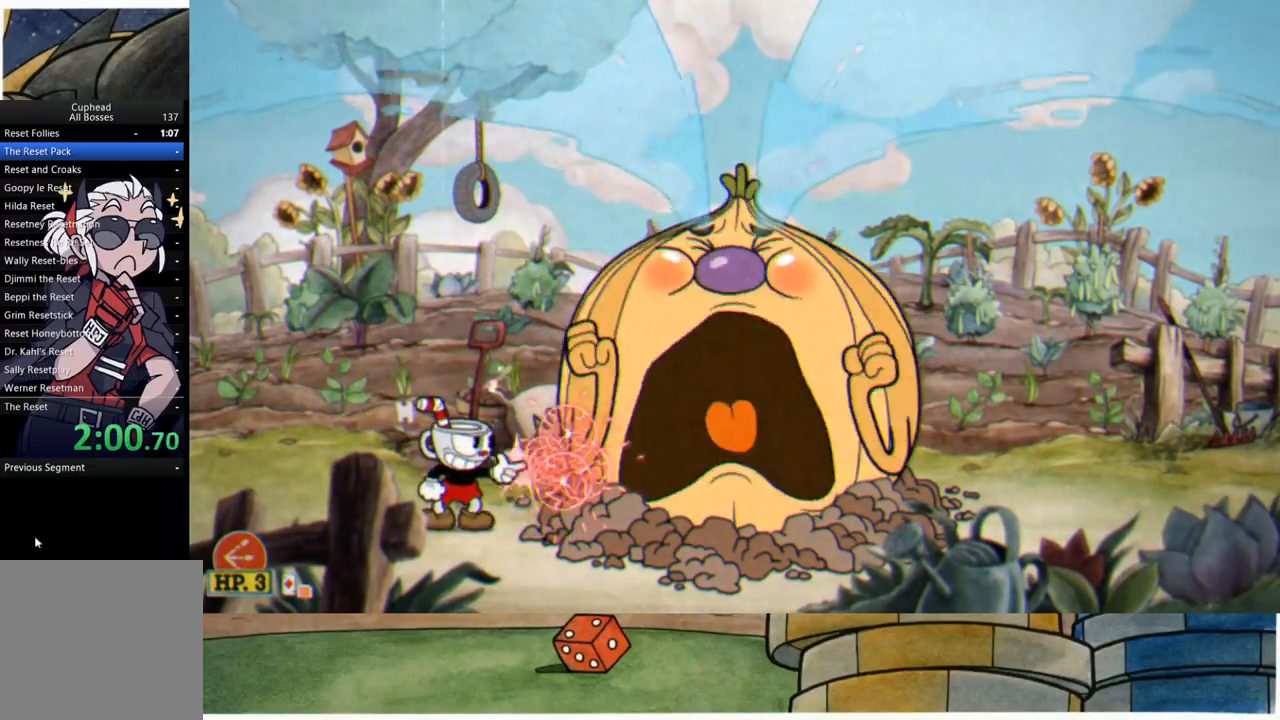
{"buttons": ["R1"], "left_stick": "center", "right_stick": "center", "events": []}
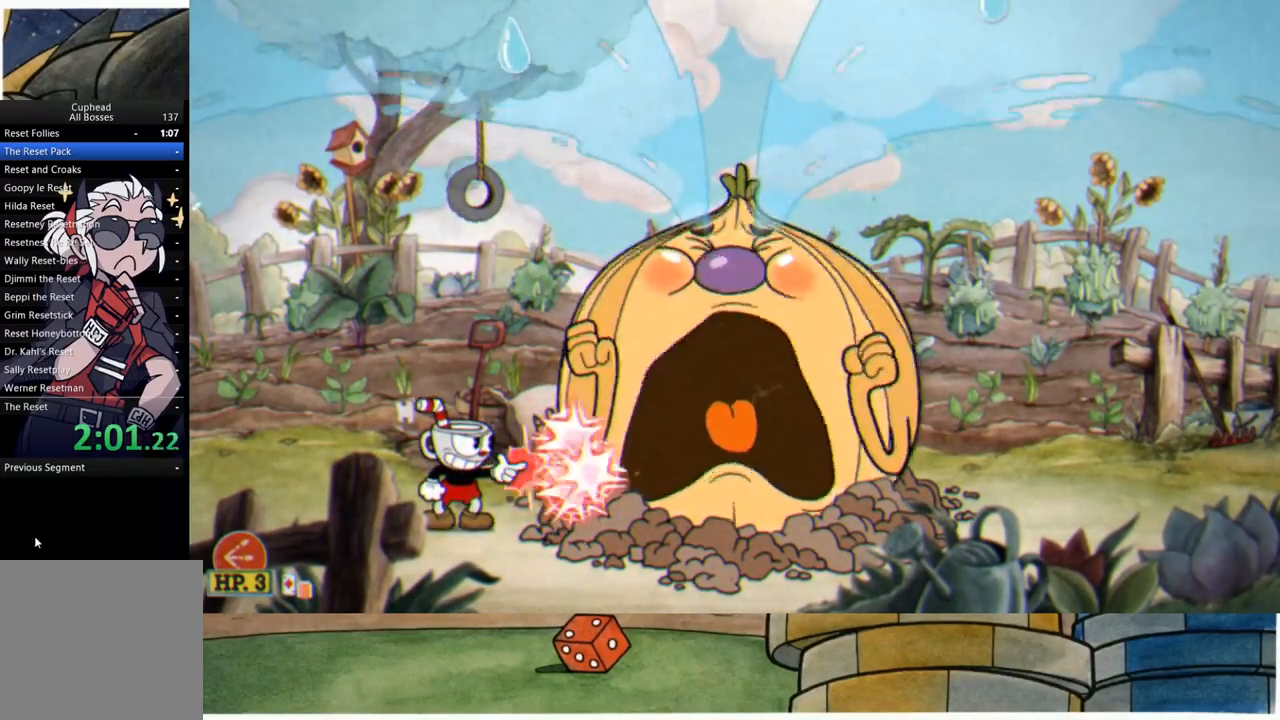
{"buttons": ["R1"], "left_stick": "center", "right_stick": "center", "events": []}
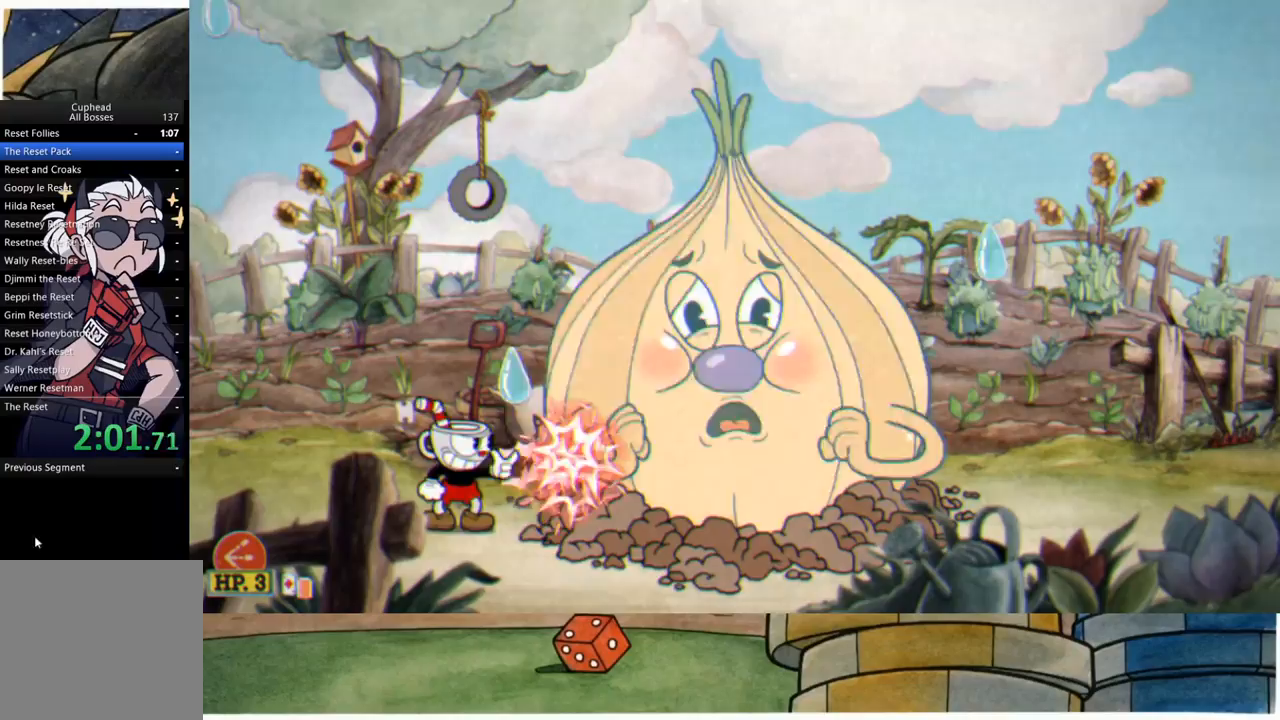
{"buttons": ["R1"], "left_stick": "center", "right_stick": "center", "events": []}
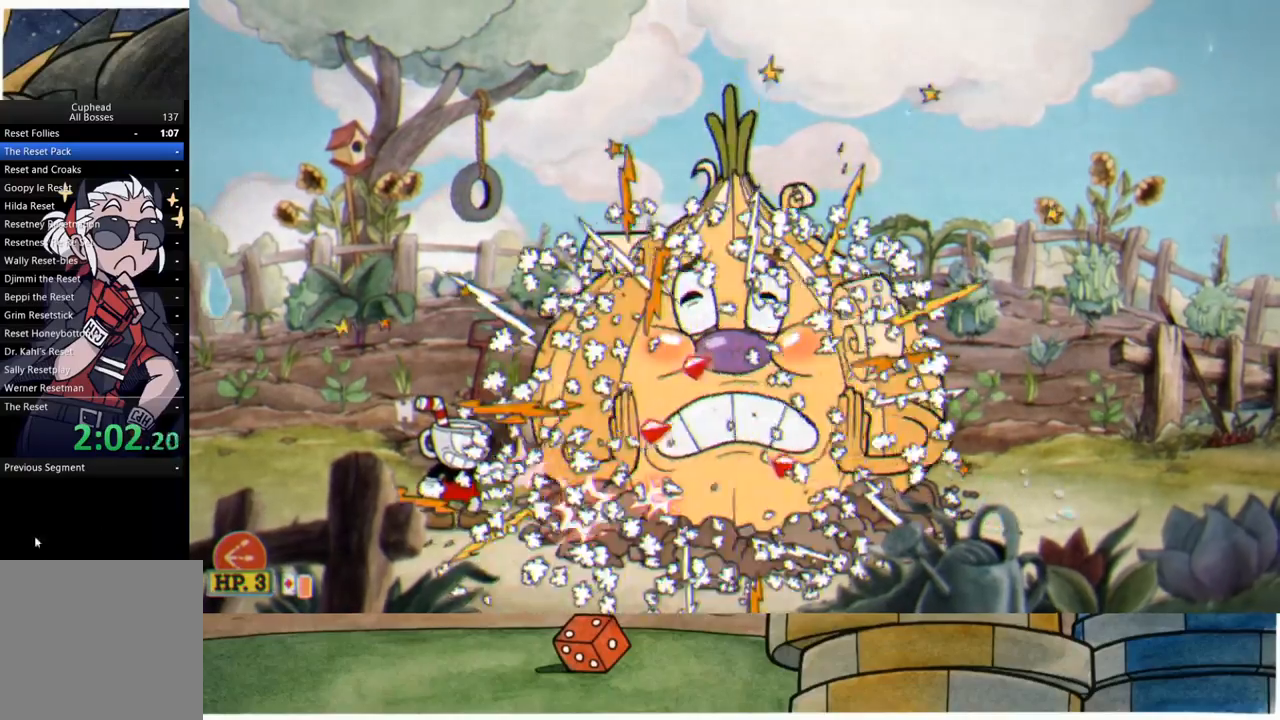
{"buttons": [], "left_stick": "right", "right_stick": "center", "events": [[167, "R1", "up"], [200, "left_stick", "right"], [267, "L1", "down"], [350, "L1", "up"]]}
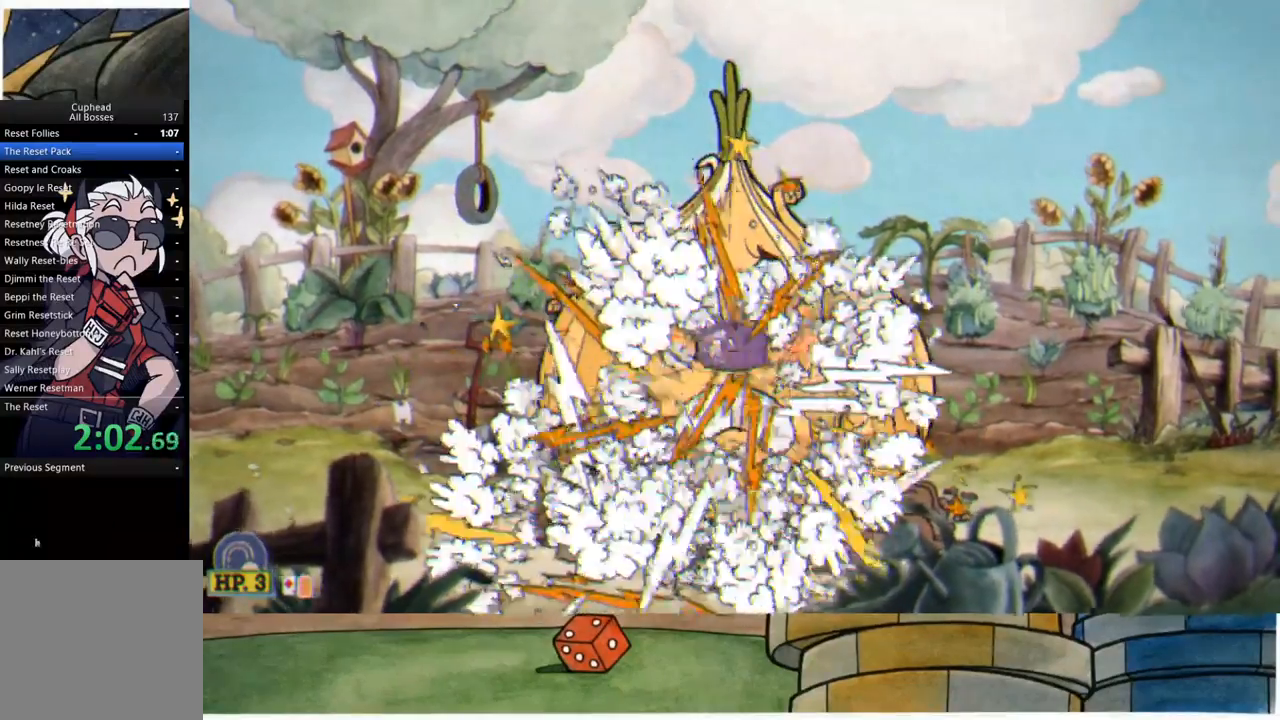
{"buttons": [], "left_stick": "center", "right_stick": "center", "events": [[133, "L1", "down"], [233, "L1", "up"], [317, "left_stick", "center"], [350, "L1", "down"], [450, "L1", "up"]]}
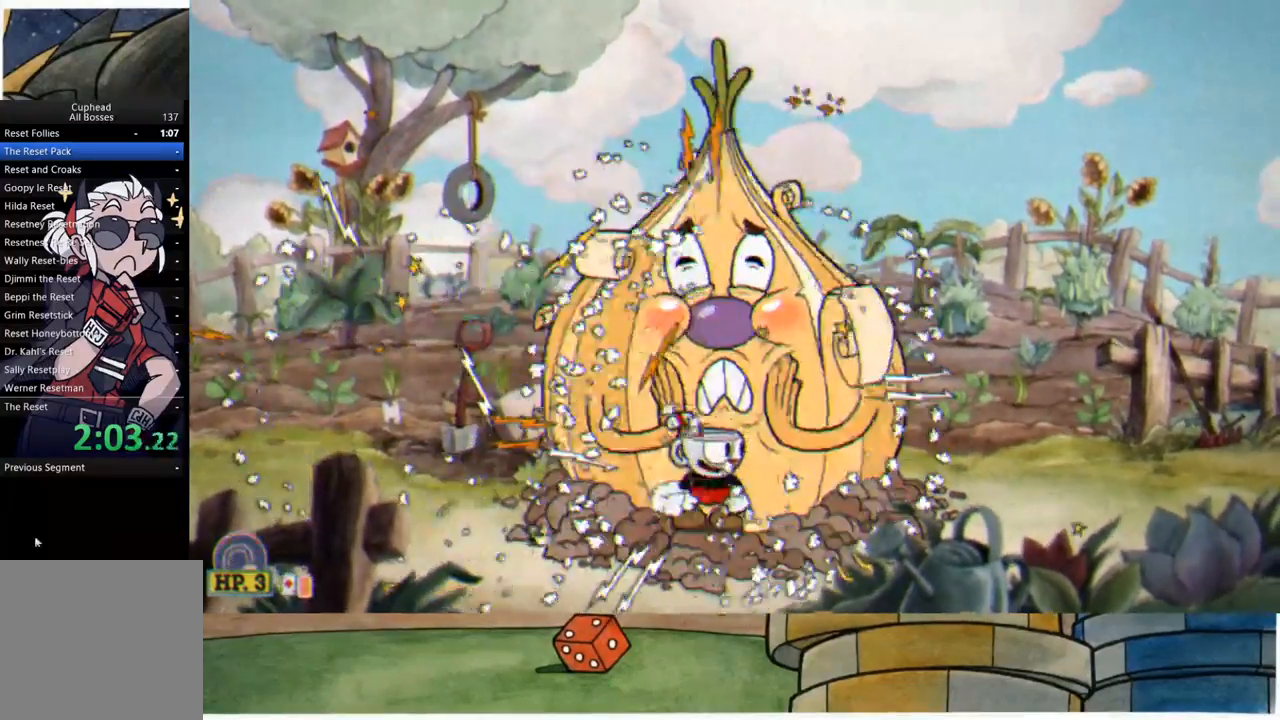
{"buttons": ["R1"], "left_stick": "up", "right_stick": "center", "events": [[100, "left_stick", "up"], [167, "A", "down"], [367, "R1", "down"], [383, "A", "up"]]}
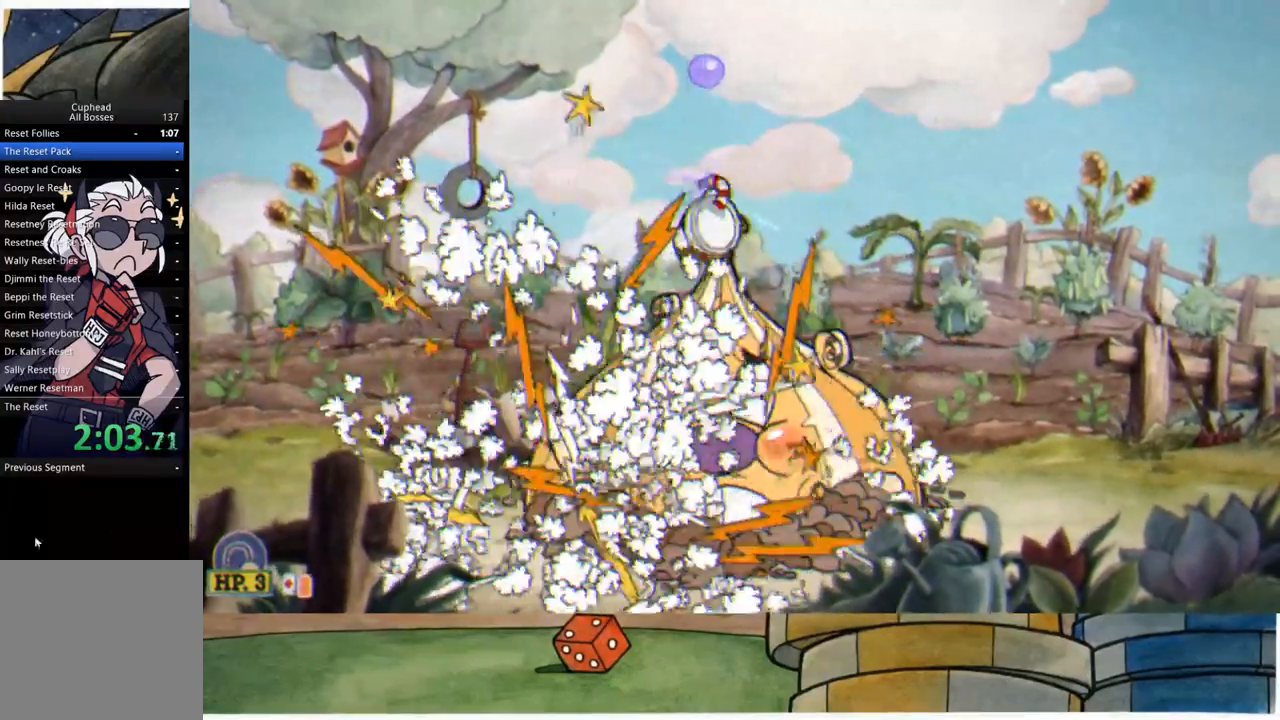
{"buttons": ["A"], "left_stick": "up", "right_stick": "center", "events": [[333, "A", "down"], [367, "R1", "up"]]}
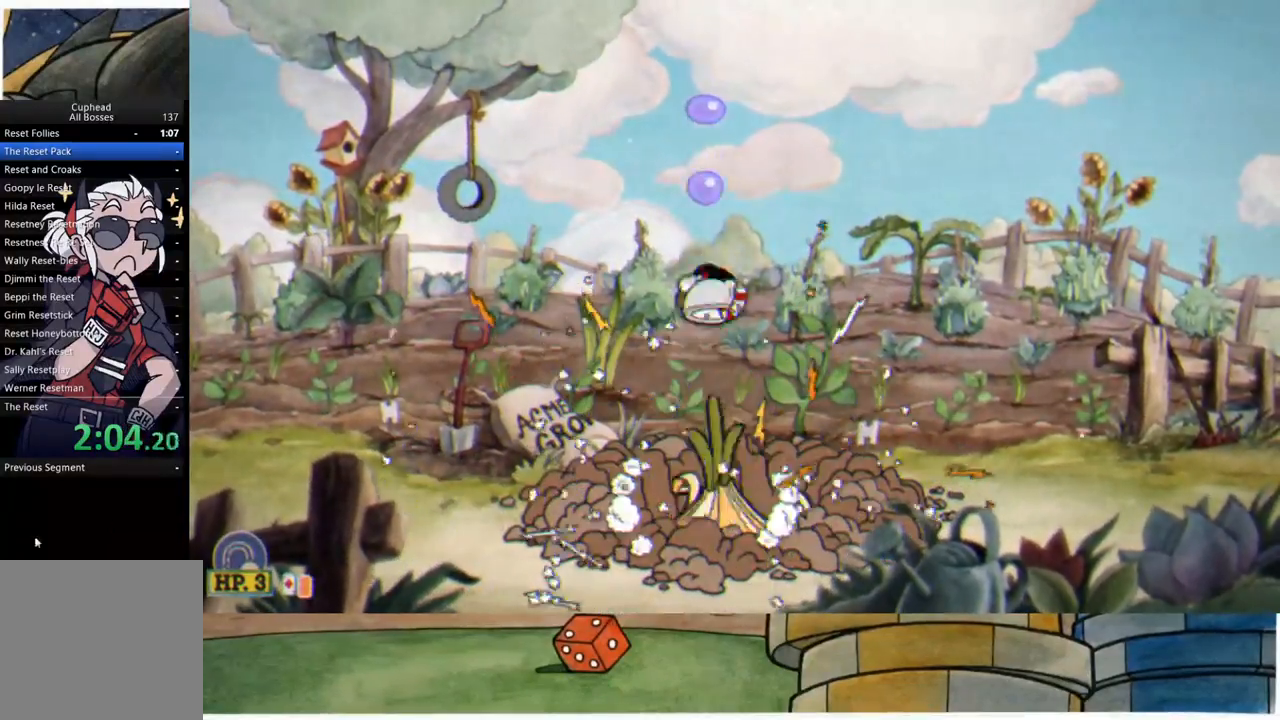
{"buttons": ["R1"], "left_stick": "up", "right_stick": "center", "events": [[17, "R1", "down"], [50, "A", "up"]]}
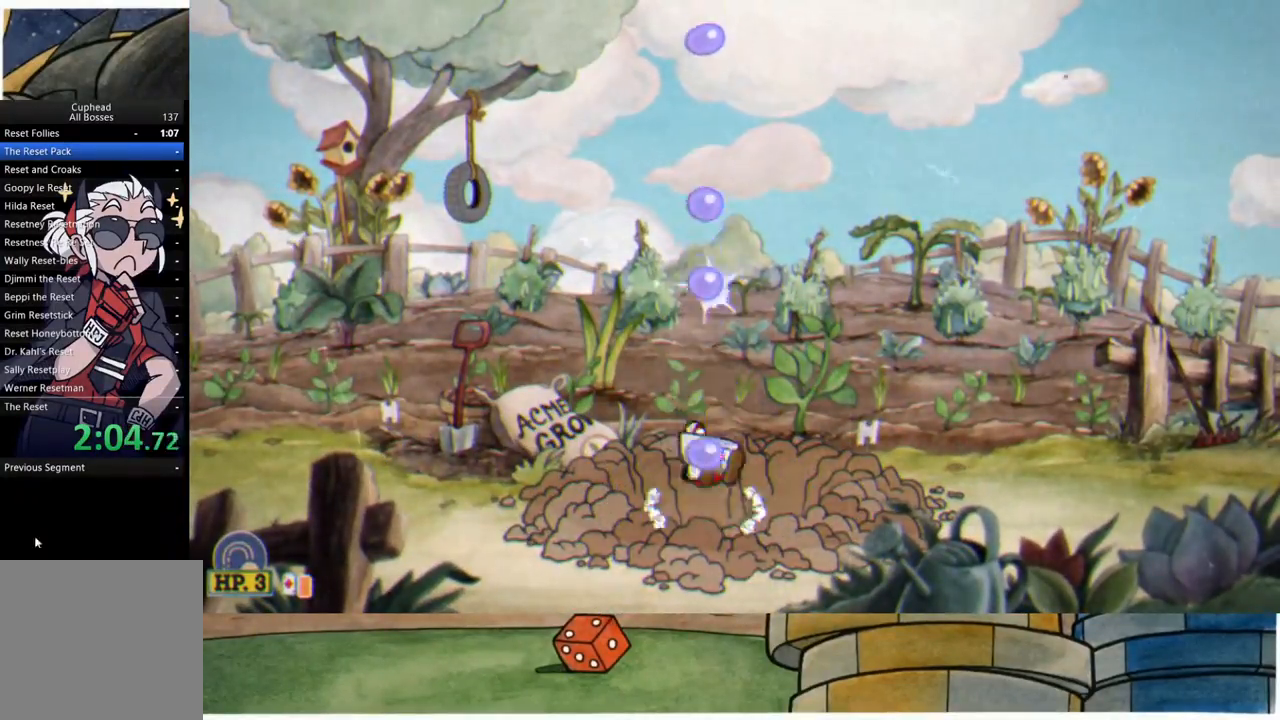
{"buttons": ["R1"], "left_stick": "up", "right_stick": "center", "events": [[17, "A", "down"], [17, "R1", "up"], [200, "R1", "down"], [267, "A", "up"]]}
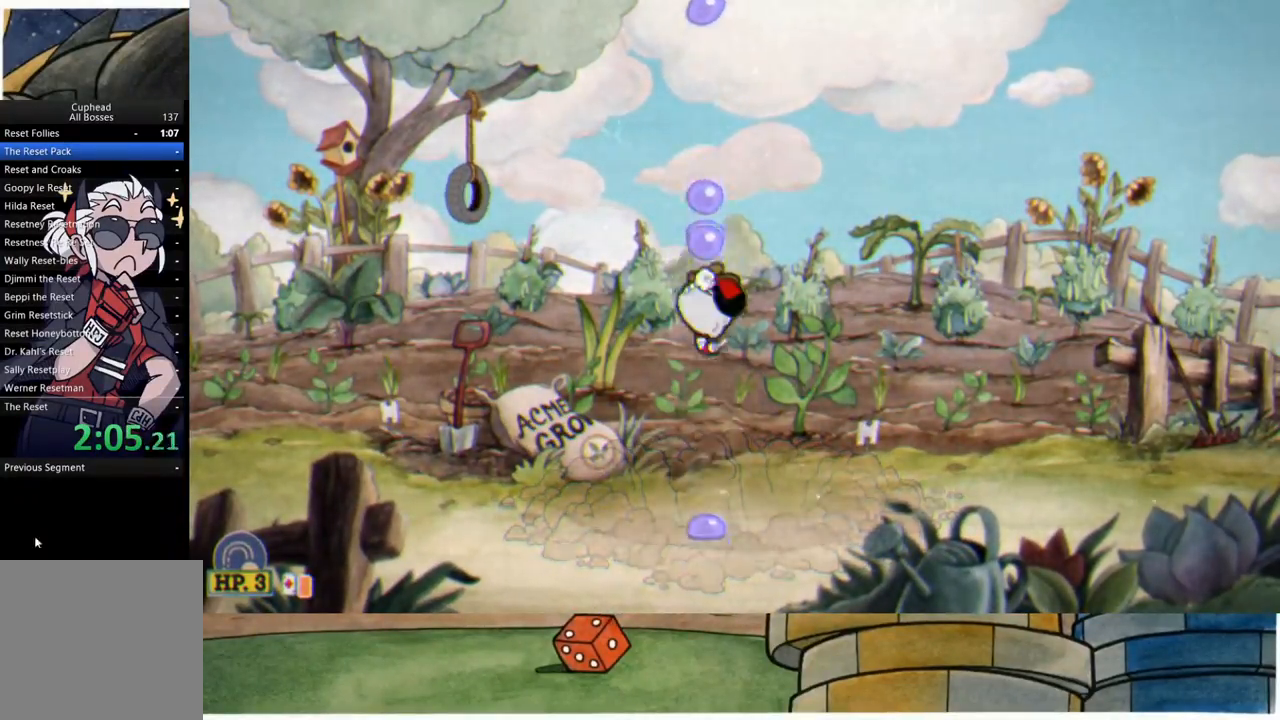
{"buttons": ["R1"], "left_stick": "up", "right_stick": "center", "events": [[200, "A", "down"], [233, "R1", "up"], [417, "R1", "down"], [450, "A", "up"]]}
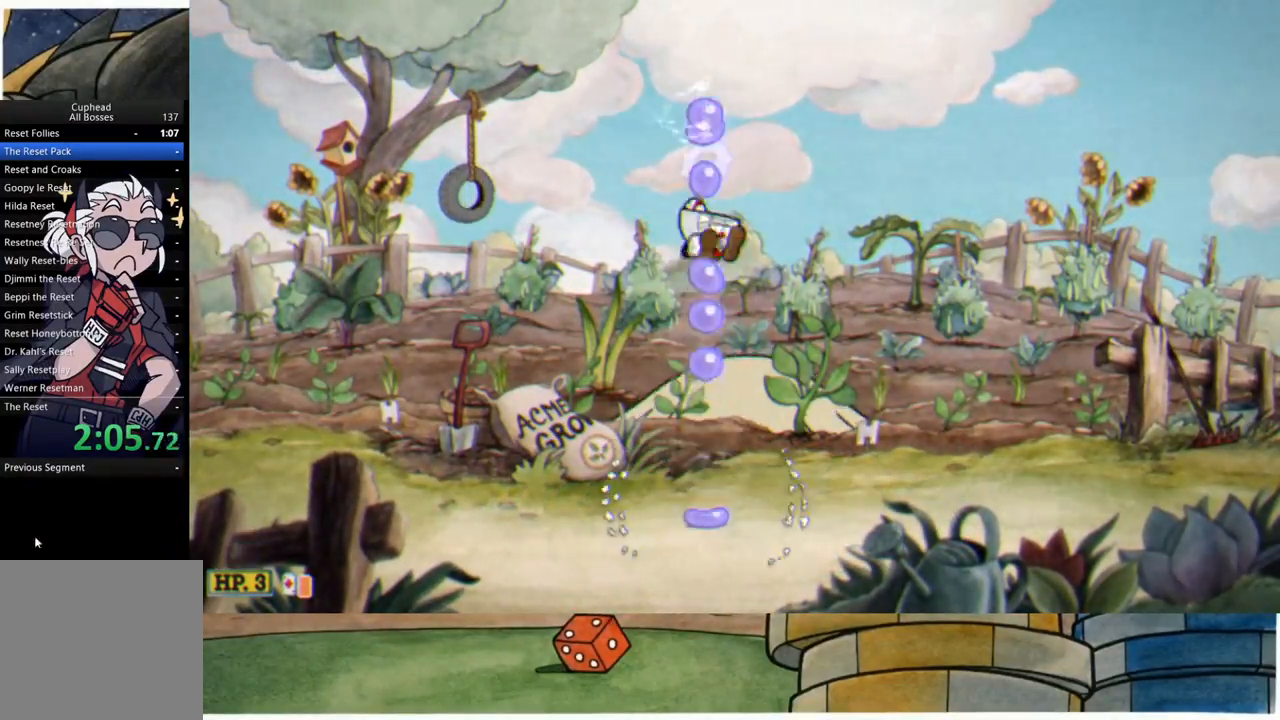
{"buttons": ["A"], "left_stick": "up", "right_stick": "center", "events": [[400, "A", "down"], [417, "R1", "up"]]}
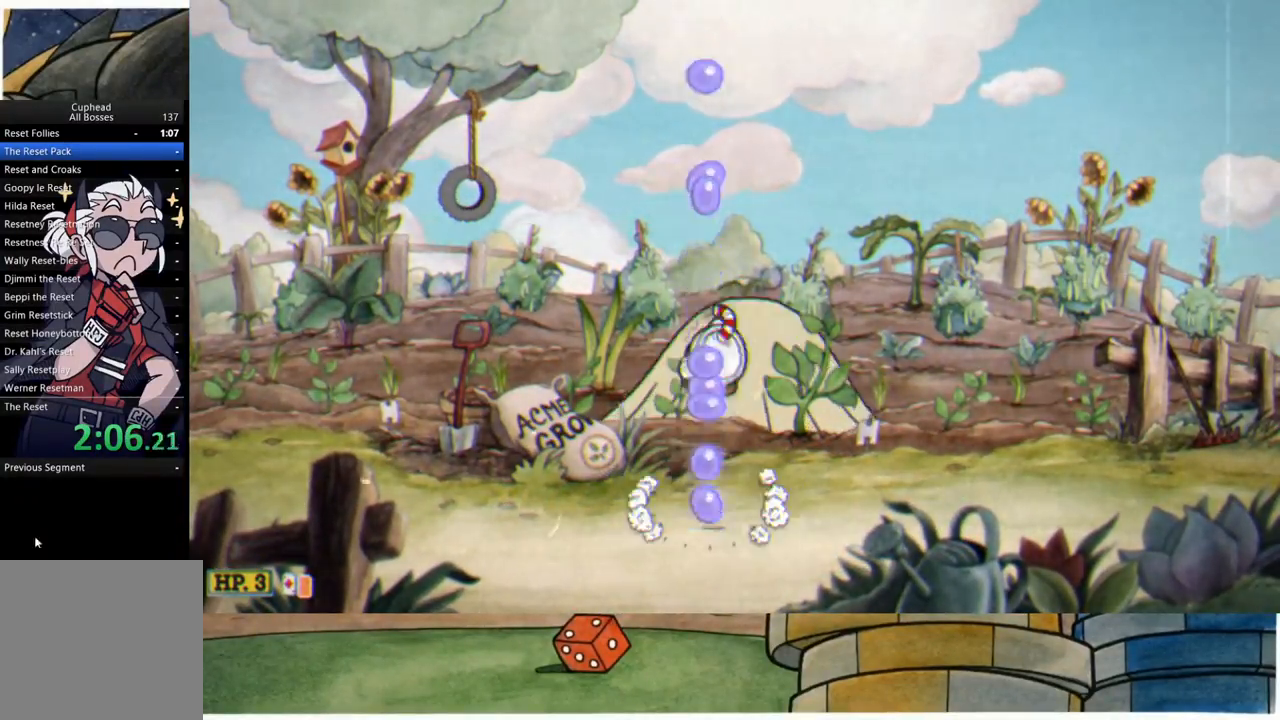
{"buttons": ["R1"], "left_stick": "up", "right_stick": "center", "events": [[83, "A", "up"], [83, "L1", "down"], [83, "R1", "down"], [183, "L1", "up"]]}
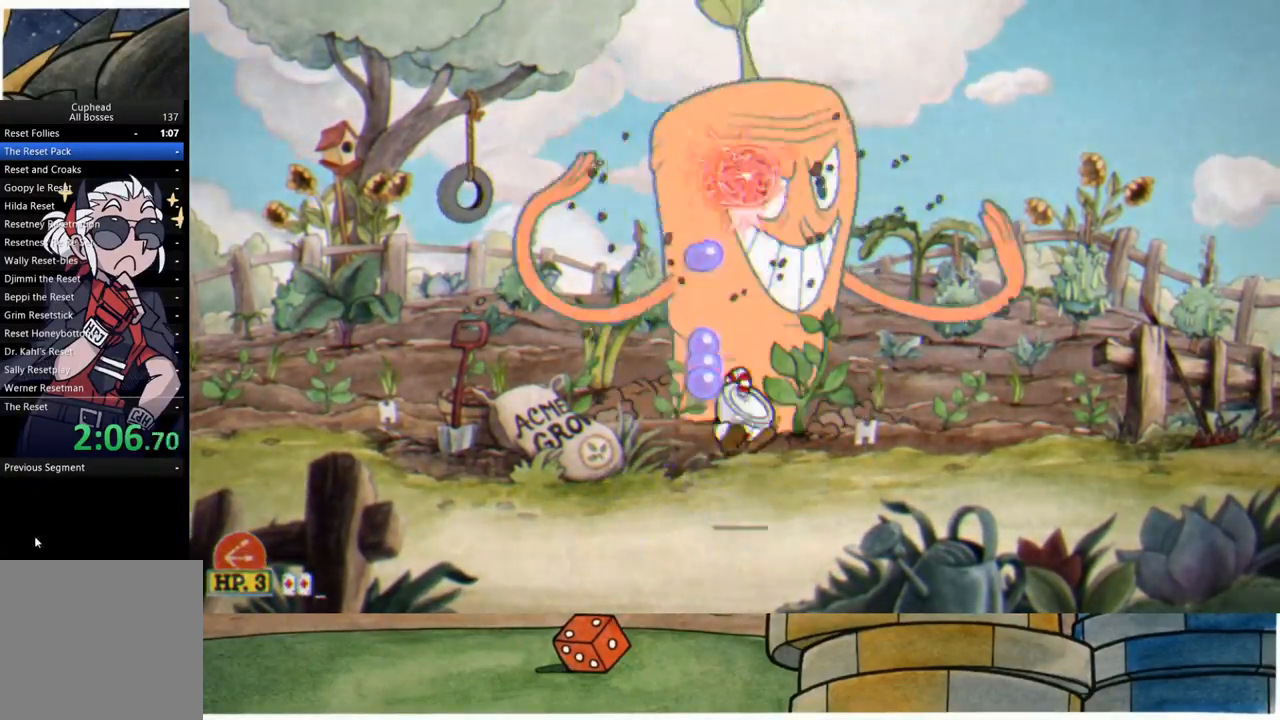
{"buttons": ["R1"], "left_stick": "up", "right_stick": "center", "events": [[83, "A", "down"], [183, "left_stick", "up-left"], [250, "A", "up"], [317, "left_stick", "up"]]}
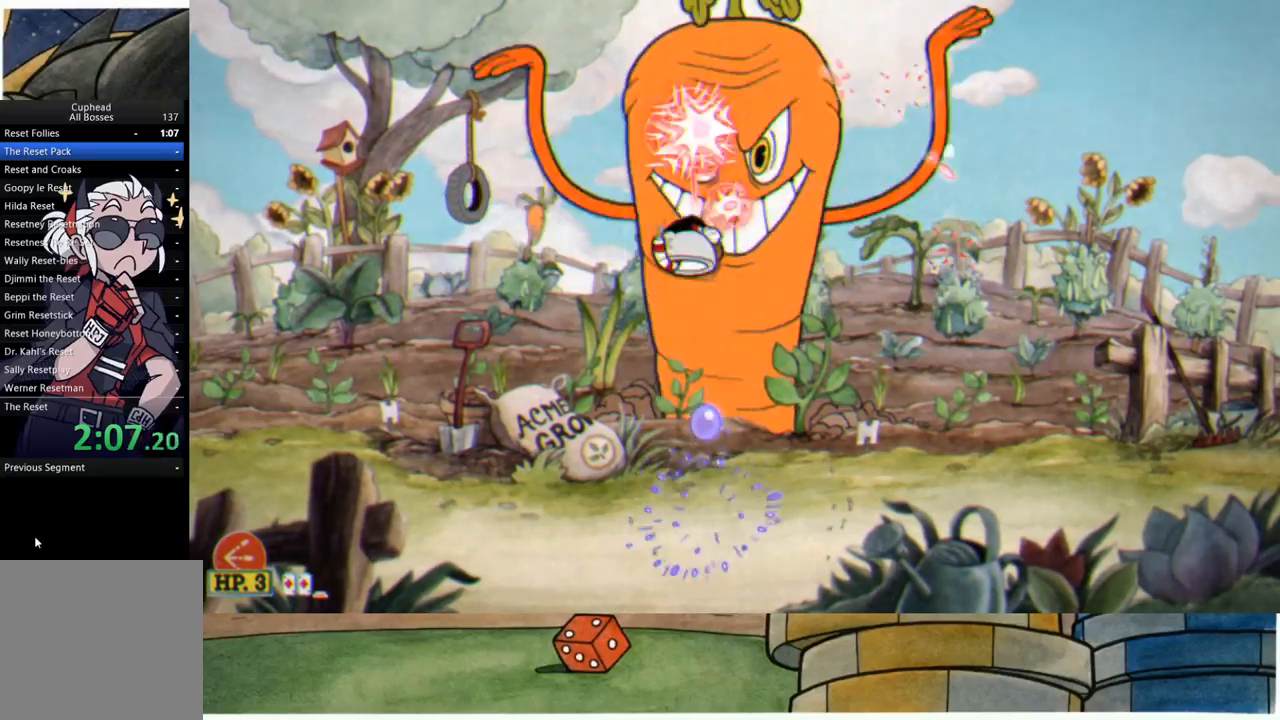
{"buttons": ["R1"], "left_stick": "up", "right_stick": "center", "events": [[33, "left_stick", "up-right"], [133, "left_stick", "up"], [267, "A", "down"], [483, "A", "up"]]}
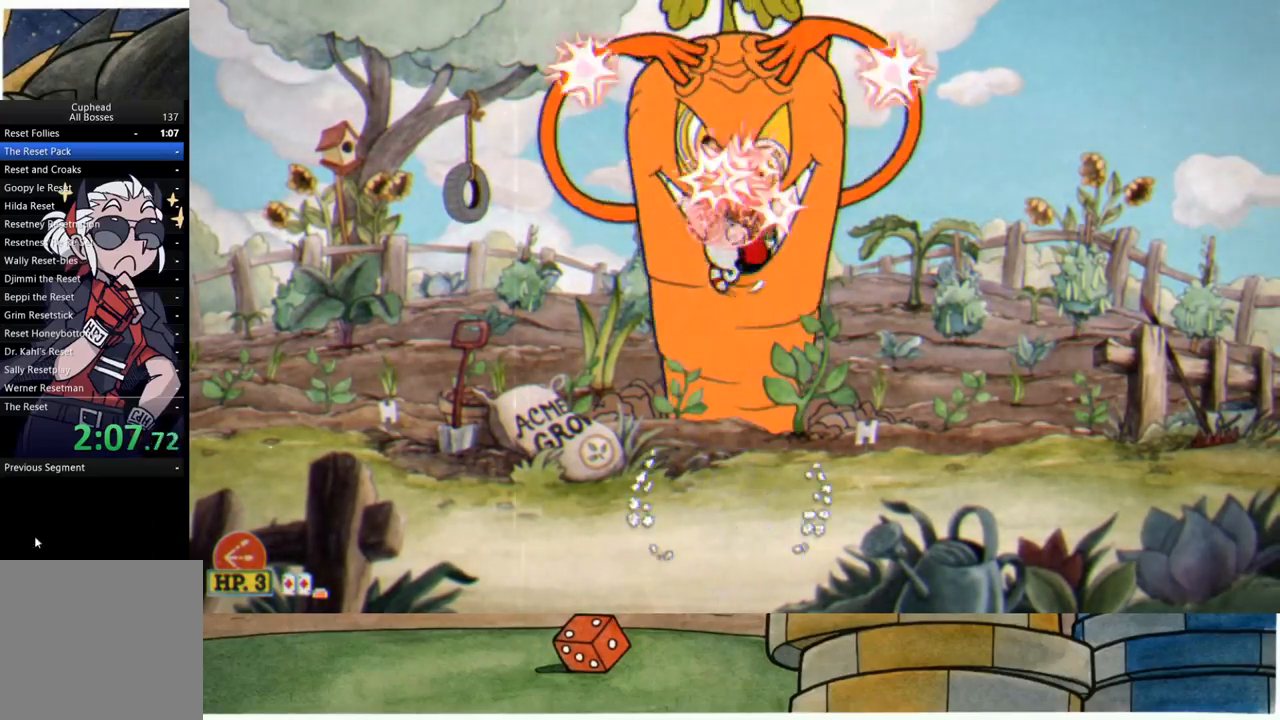
{"buttons": ["A", "R1"], "left_stick": "up", "right_stick": "center", "events": [[483, "A", "down"]]}
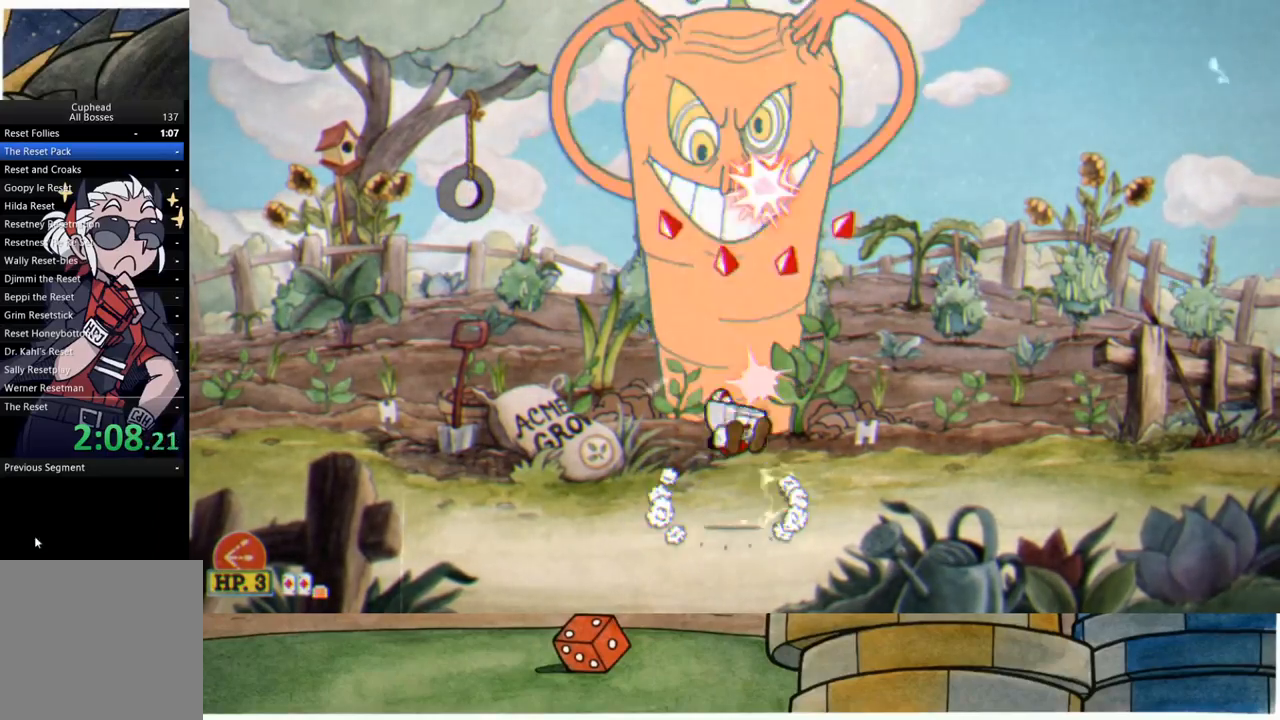
{"buttons": ["R1"], "left_stick": "up", "right_stick": "center", "events": [[183, "A", "up"]]}
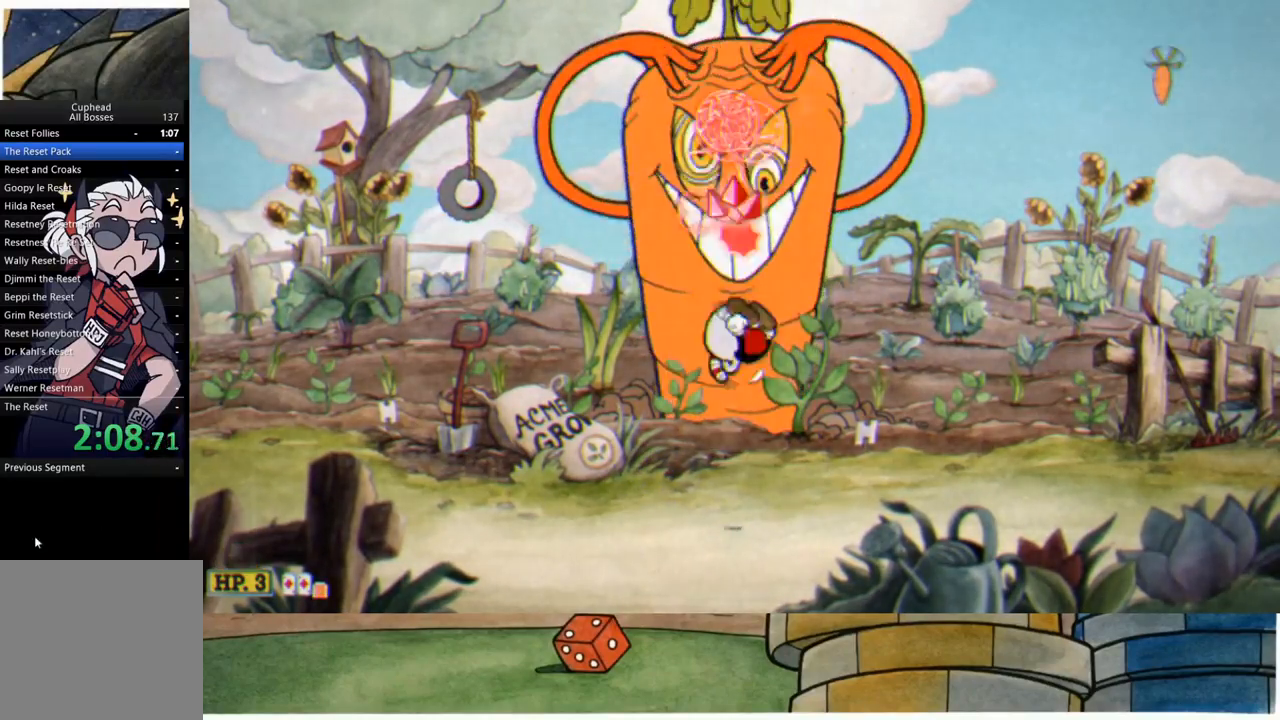
{"buttons": ["R1"], "left_stick": "up", "right_stick": "center", "events": [[150, "A", "down"], [383, "A", "up"]]}
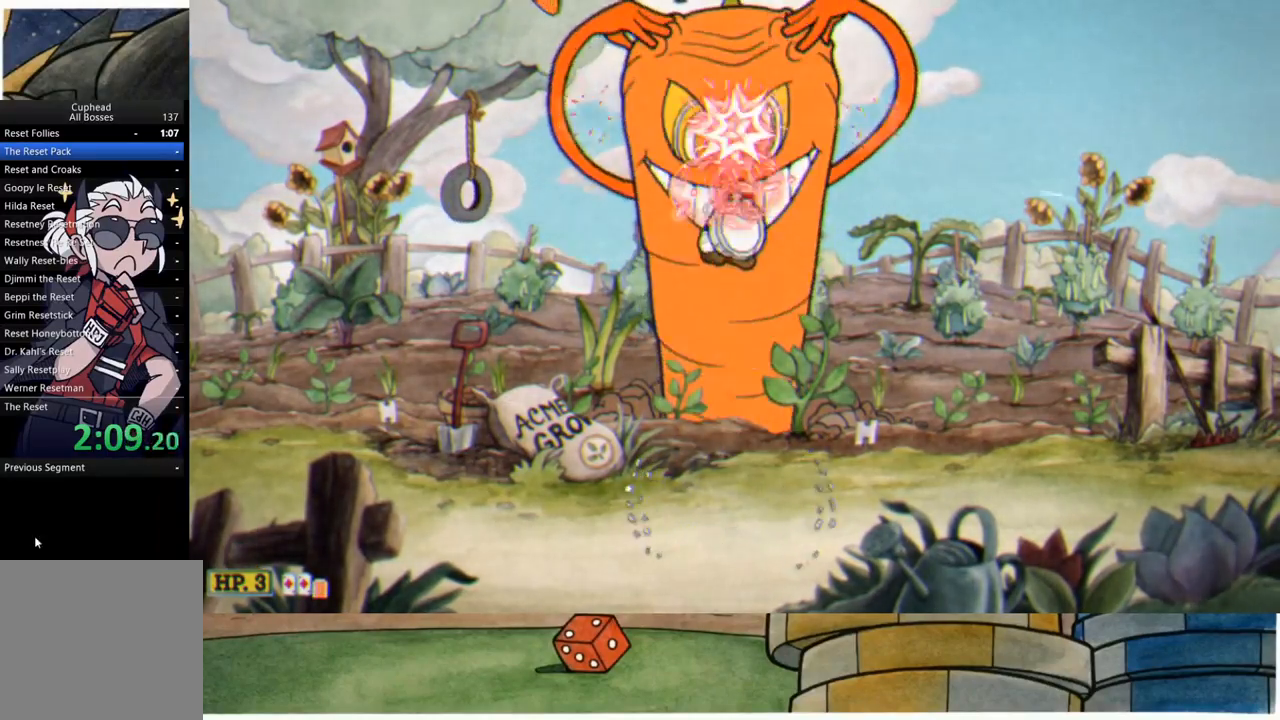
{"buttons": ["R1"], "left_stick": "up", "right_stick": "center", "events": [[300, "A", "down"], [500, "A", "up"]]}